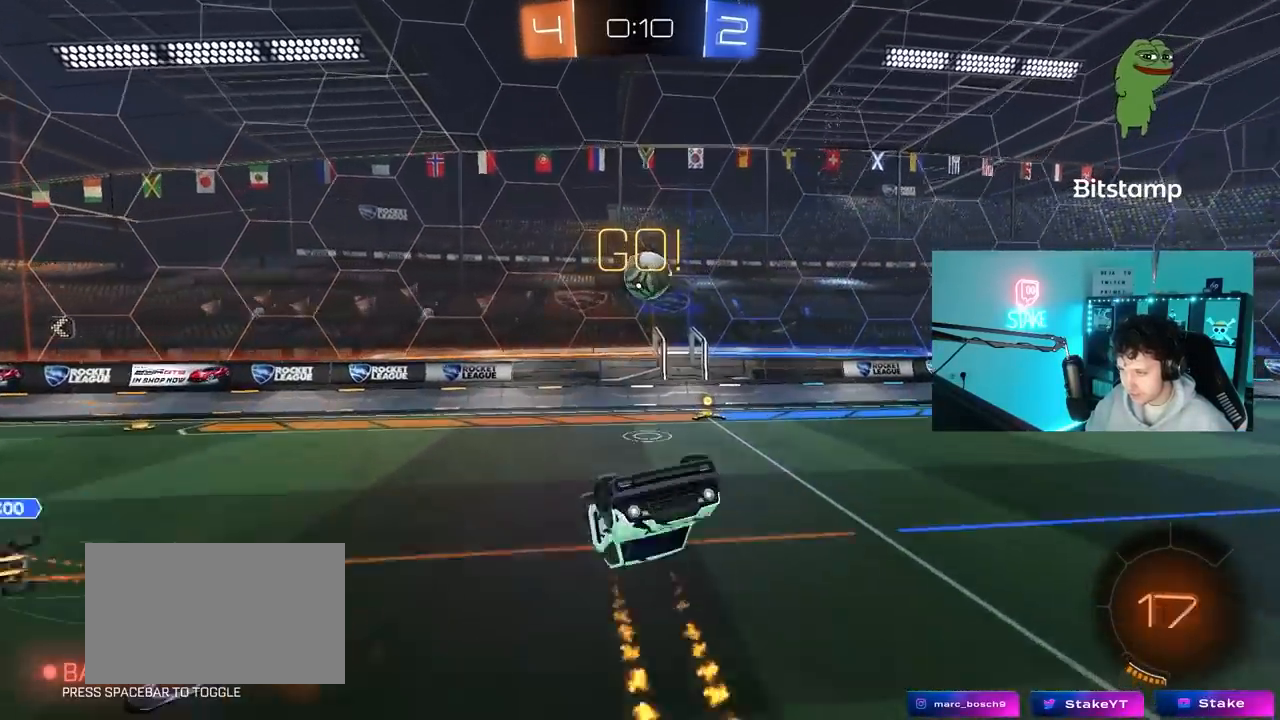
Gameplay with keyboard and mouse; each line is a JSON object with the keys and mouse buttons held at the frame after it. "events" lists presses ("down") and releases ("up") of "1", "2", "3", "4", "5", "a", "alt", "c", "caps_lock", "ctrl", "d", "e", "f", "g", "q", "r", "s", "shift", "space", "t", "tab", "v", "w", "x", "z", "mouse_left", "mouse_wheel" and "mouse_right" between this image and that frame as [ms after this image, input, new state], when the widget could be followed in between. "mouse_left", "mouse_wheel", "mouse_right" = the "left", "wheel", "right" buttons of the "mouse" list. No other keys are recorded. "wheel" means that the mouse wheel is clicked or scrolled. "mouse_move" is the direction in which the mouse moves at that frame (one of eight, or "still"), when it could be read.
{"keys": ["a", "shift"], "mouse": [], "mouse_move": "still", "events": [[33, "s", "up"], [33, "shift", "up"], [233, "s", "down"], [283, "d", "up"], [317, "a", "down"], [367, "mouse_left", "up"], [467, "s", "up"], [467, "shift", "down"]]}
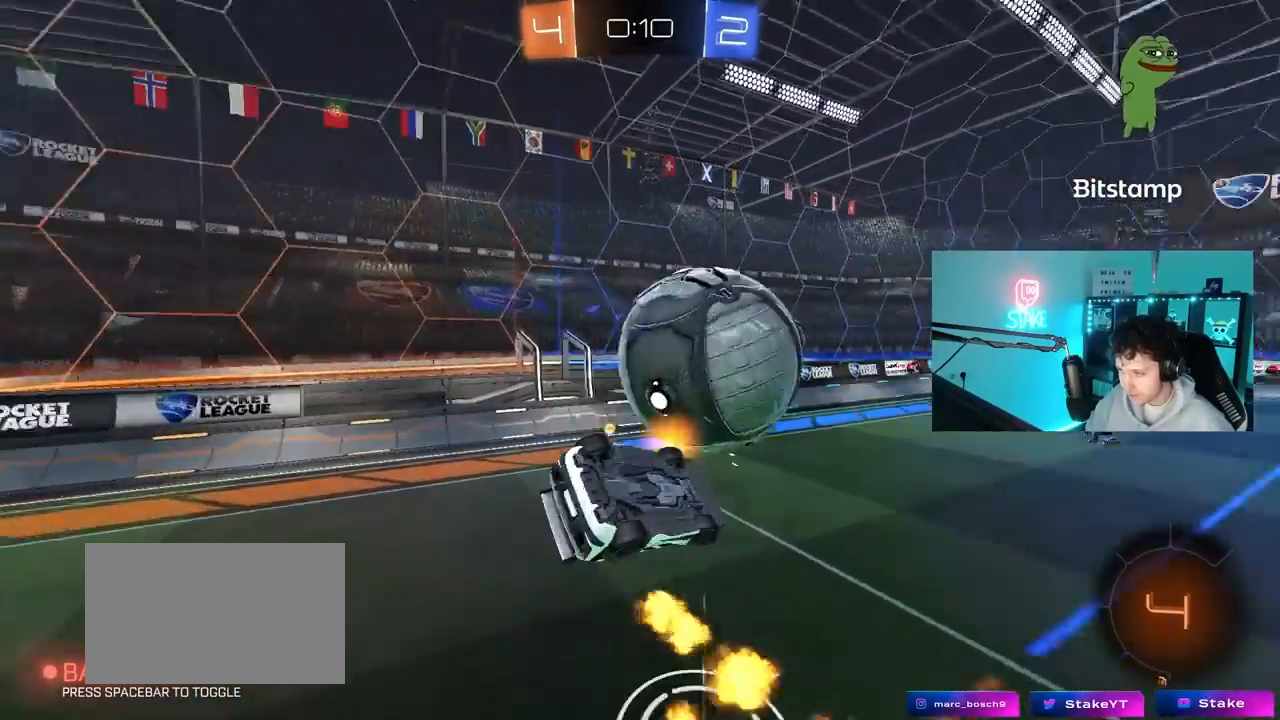
{"keys": ["a"], "mouse": [], "mouse_move": "still", "events": [[50, "w", "down"], [383, "shift", "up"], [483, "w", "up"]]}
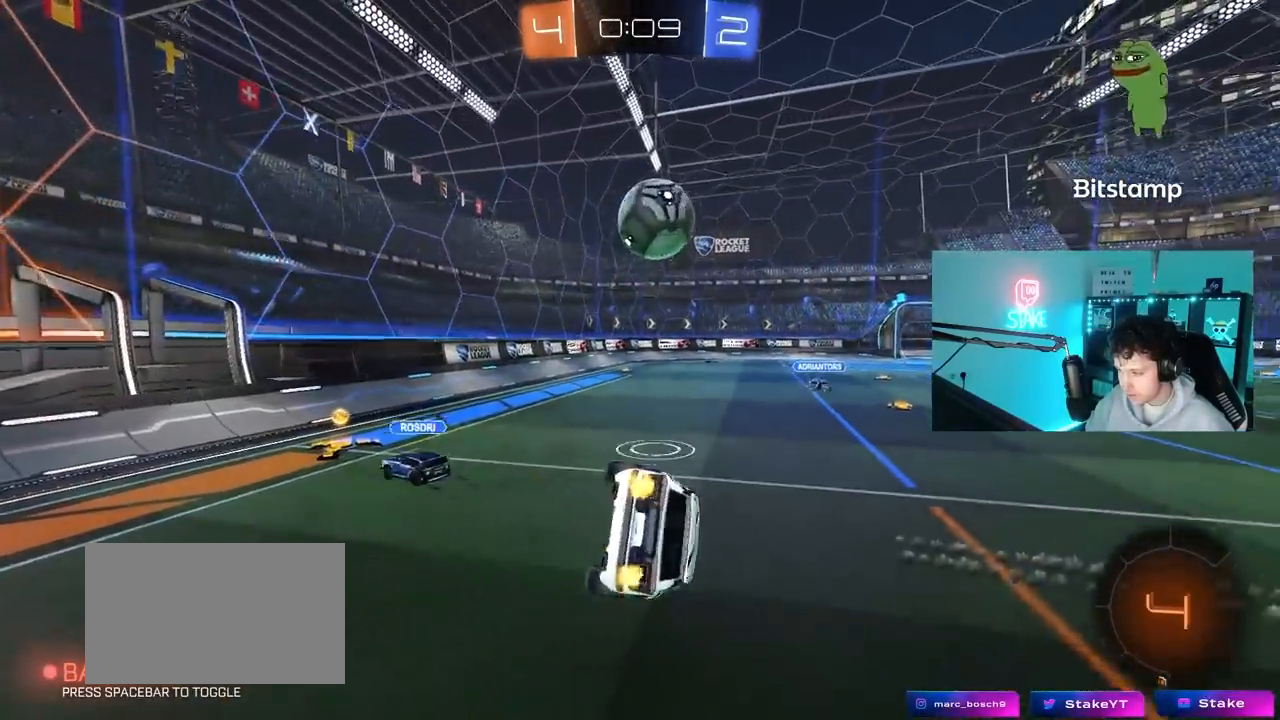
{"keys": ["a", "w"], "mouse": [], "mouse_move": "still", "events": [[17, "shift", "down"], [67, "w", "down"], [217, "mouse_left", "down"], [217, "mouse_right", "down"], [350, "shift", "up"], [400, "mouse_right", "up"], [450, "mouse_left", "up"]]}
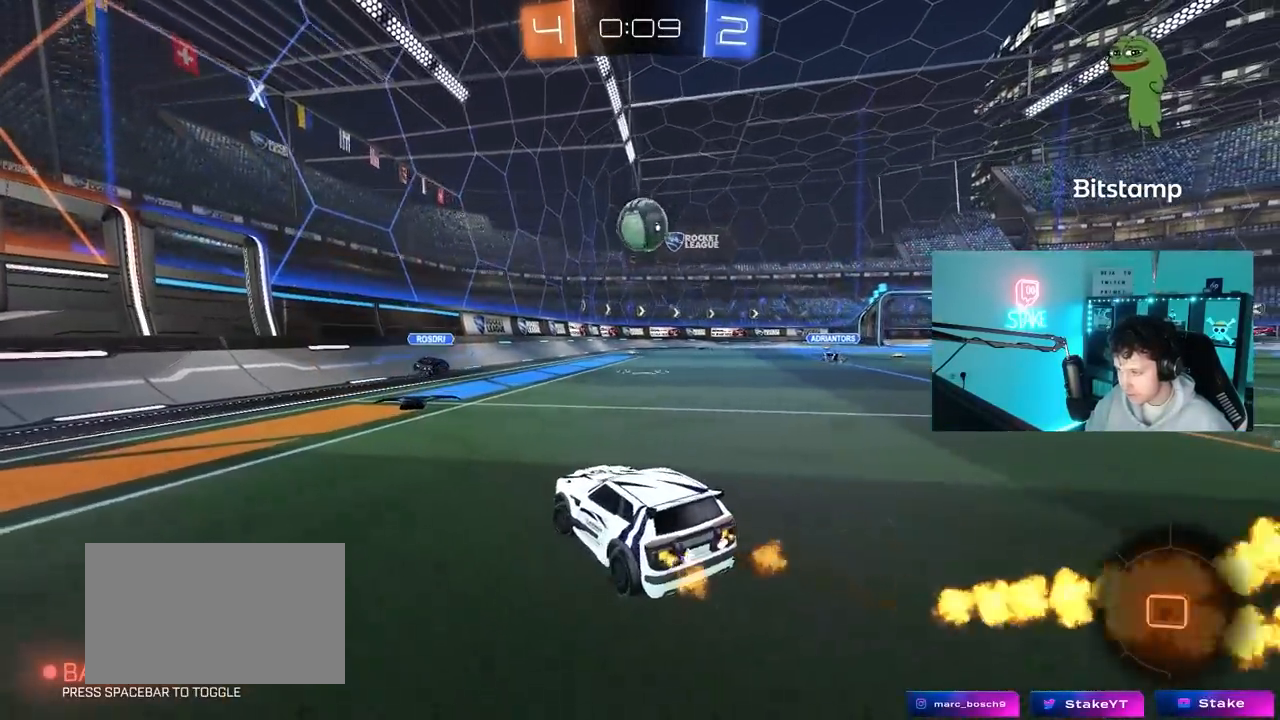
{"keys": ["w"], "mouse": [], "mouse_move": "still", "events": [[233, "a", "up"]]}
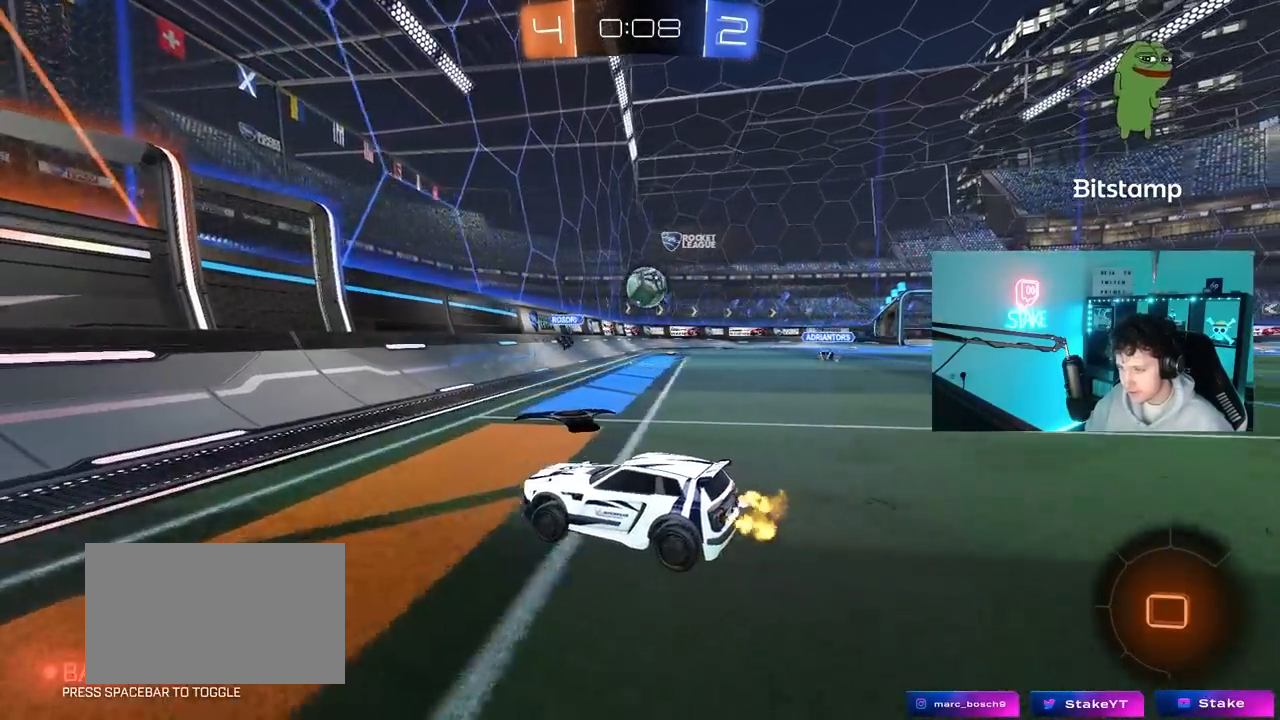
{"keys": ["a", "w"], "mouse": [], "mouse_move": "still", "events": [[17, "a", "down"]]}
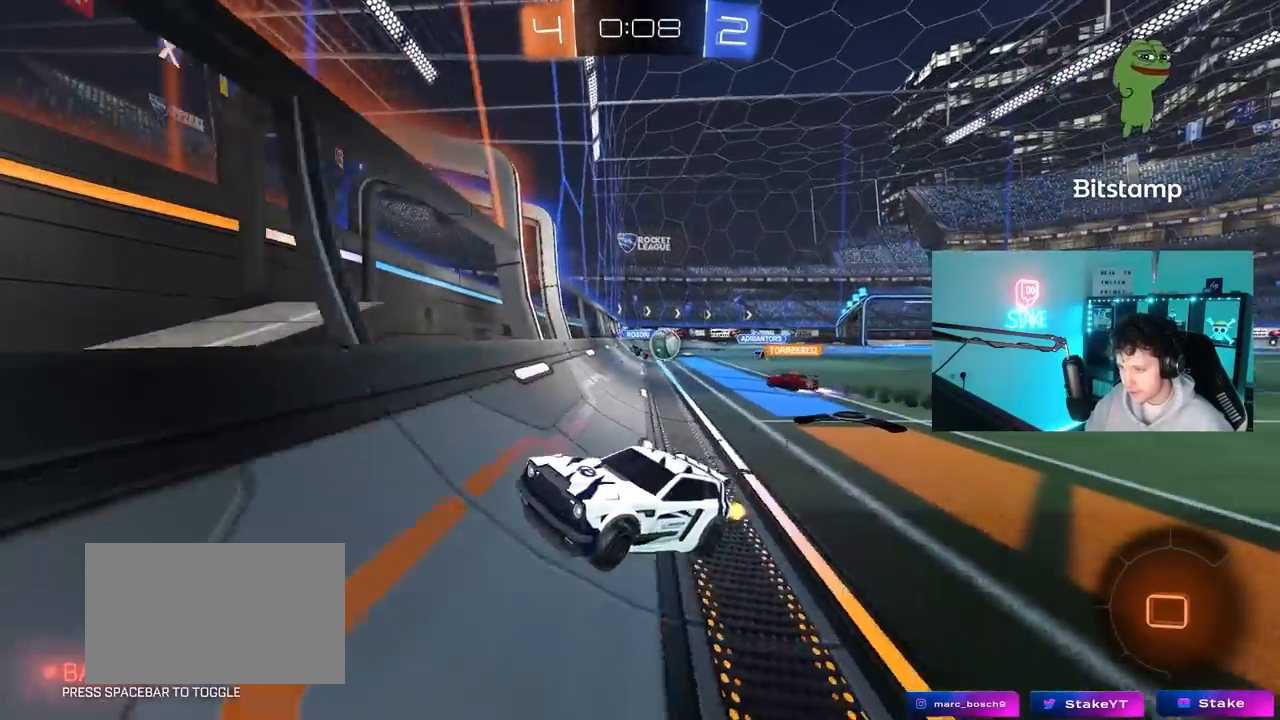
{"keys": ["s", "space"], "mouse": [], "mouse_move": "still", "events": [[350, "a", "up"], [350, "mouse_right", "down"], [400, "mouse_left", "down"], [400, "w", "up"], [450, "mouse_right", "up"], [500, "mouse_left", "up"], [500, "s", "down"], [500, "space", "down"]]}
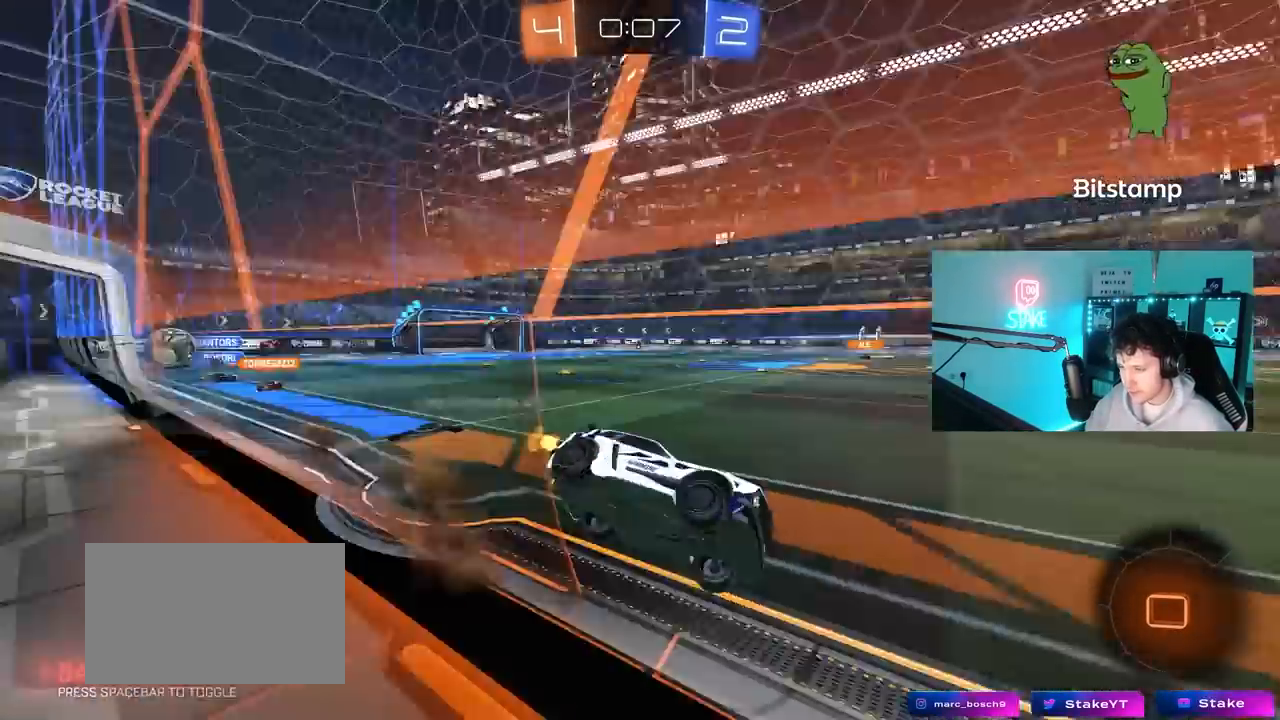
{"keys": [], "mouse": [], "mouse_move": "still", "events": [[33, "d", "down"], [83, "shift", "down"], [83, "space", "up"], [183, "s", "up"], [183, "shift", "up"], [233, "d", "up"]]}
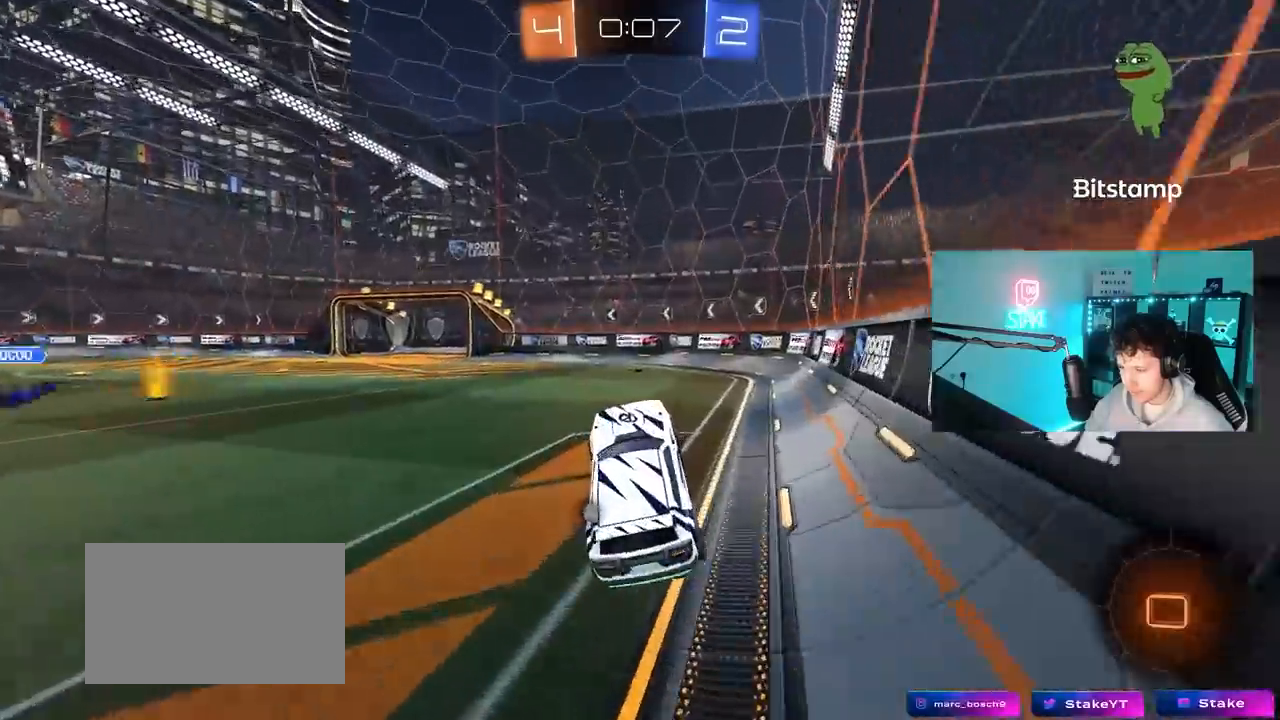
{"keys": ["a", "w"], "mouse": ["left", "right"], "mouse_move": "down", "events": [[100, "w", "down"], [250, "mouse_left", "down"], [250, "mouse_right", "down"], [350, "mouse_right", "up"], [383, "a", "down"], [467, "mouse_right", "down"]]}
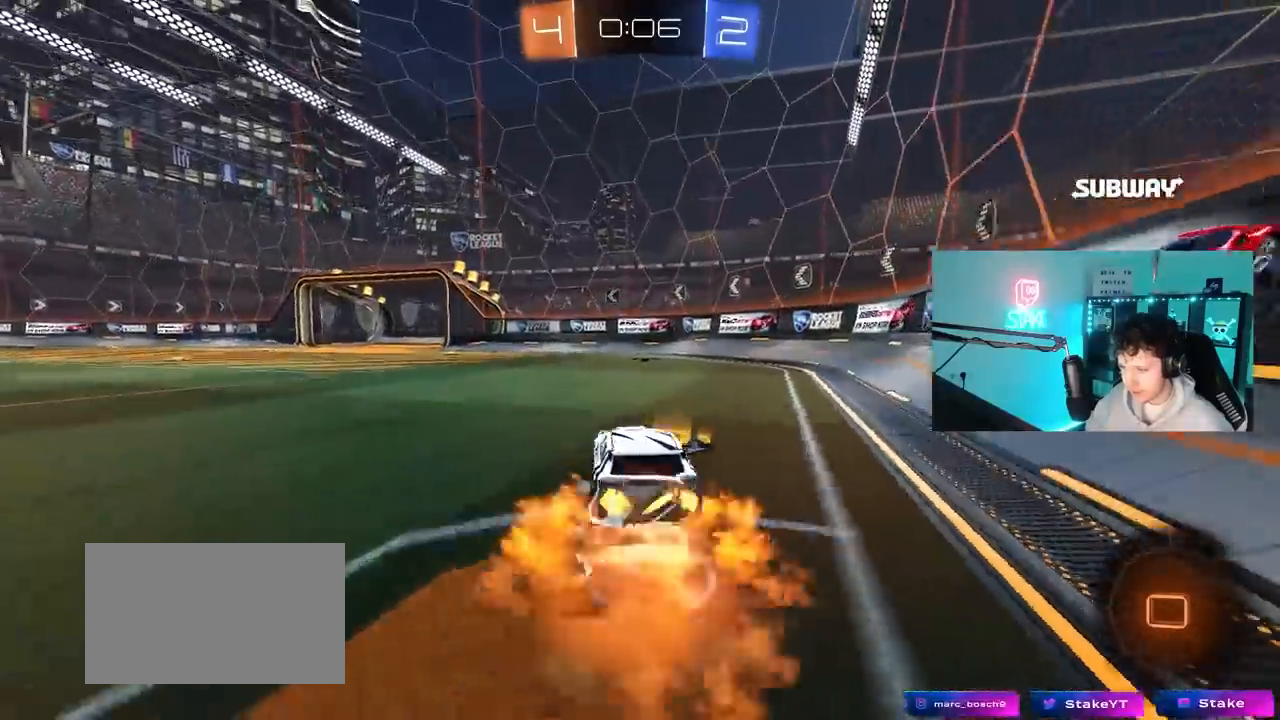
{"keys": ["d", "shift", "space"], "mouse": [], "mouse_move": "still", "events": [[67, "a", "up"], [67, "d", "down"], [67, "mouse_right", "up"], [117, "mouse_right", "down"], [117, "shift", "down"], [217, "s", "down"], [217, "w", "up"], [300, "mouse_right", "up"], [400, "space", "down"], [450, "mouse_left", "up"], [500, "s", "up"]]}
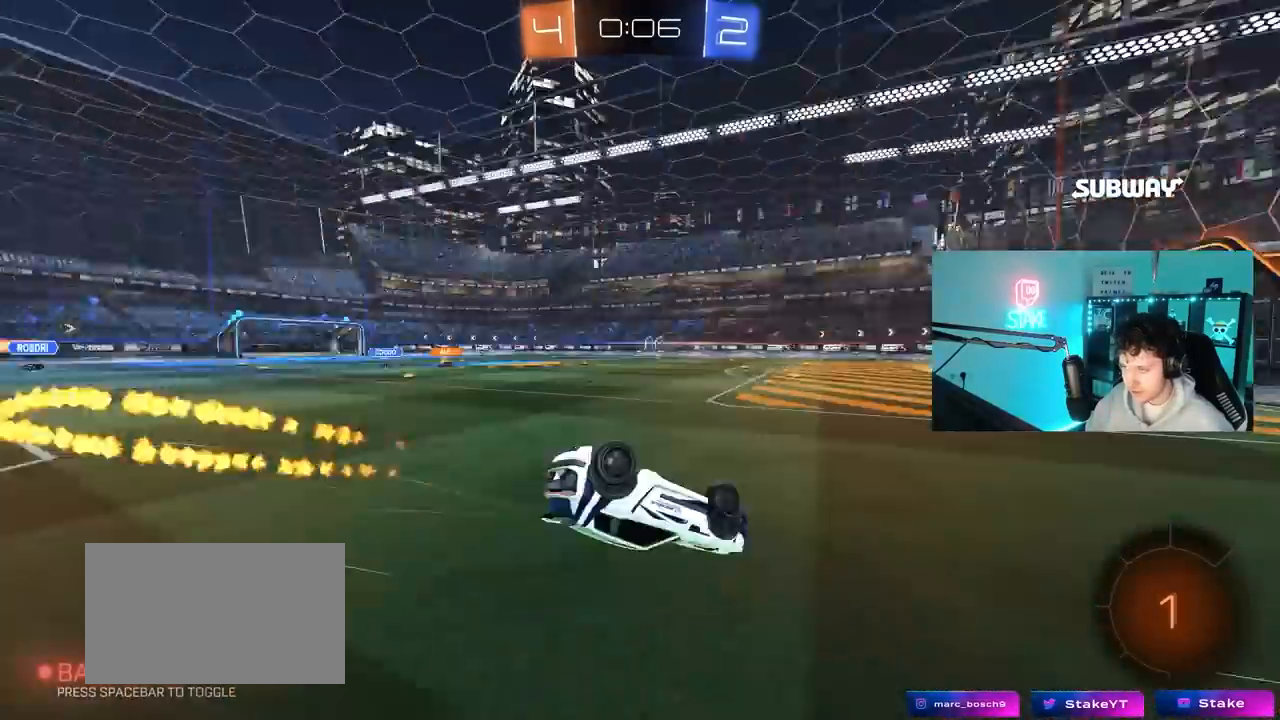
{"keys": [], "mouse": [], "mouse_move": "still", "events": [[133, "space", "up"], [183, "s", "down"], [283, "s", "up"], [317, "d", "up"], [367, "shift", "up"]]}
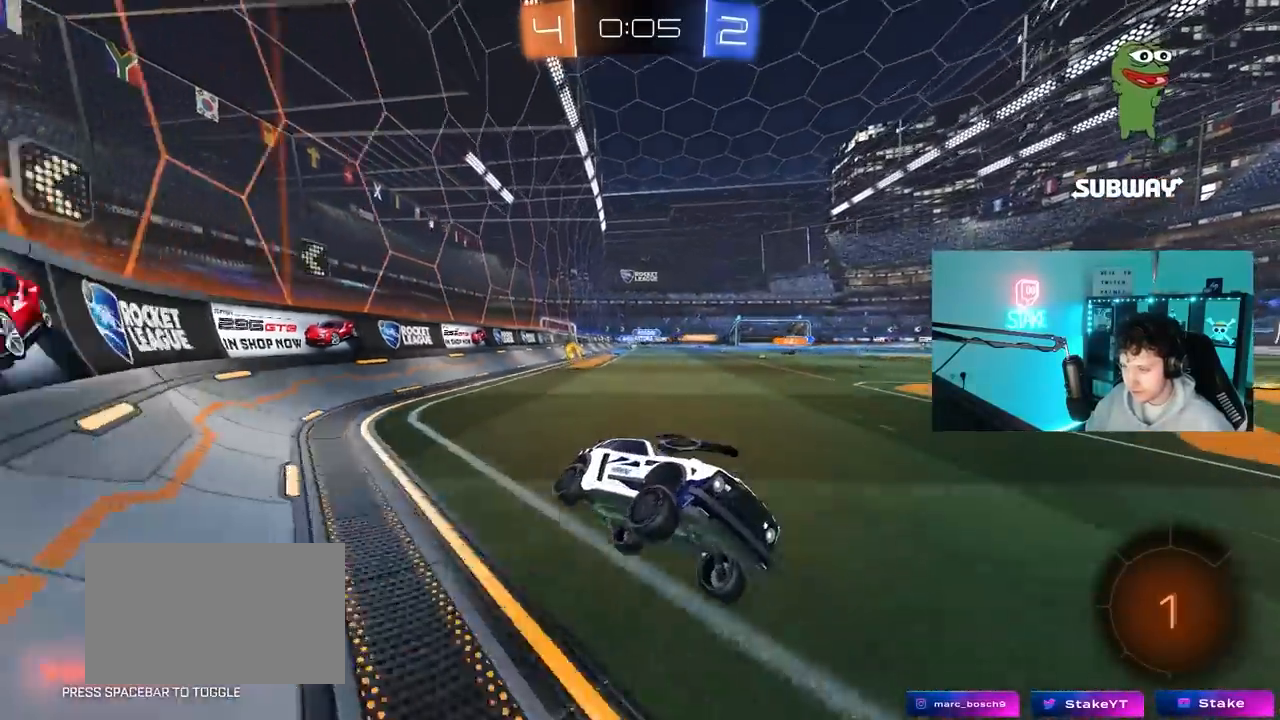
{"keys": ["a", "w"], "mouse": [], "mouse_move": "still", "events": [[17, "a", "down"], [67, "w", "down"], [333, "shift", "down"], [483, "shift", "up"]]}
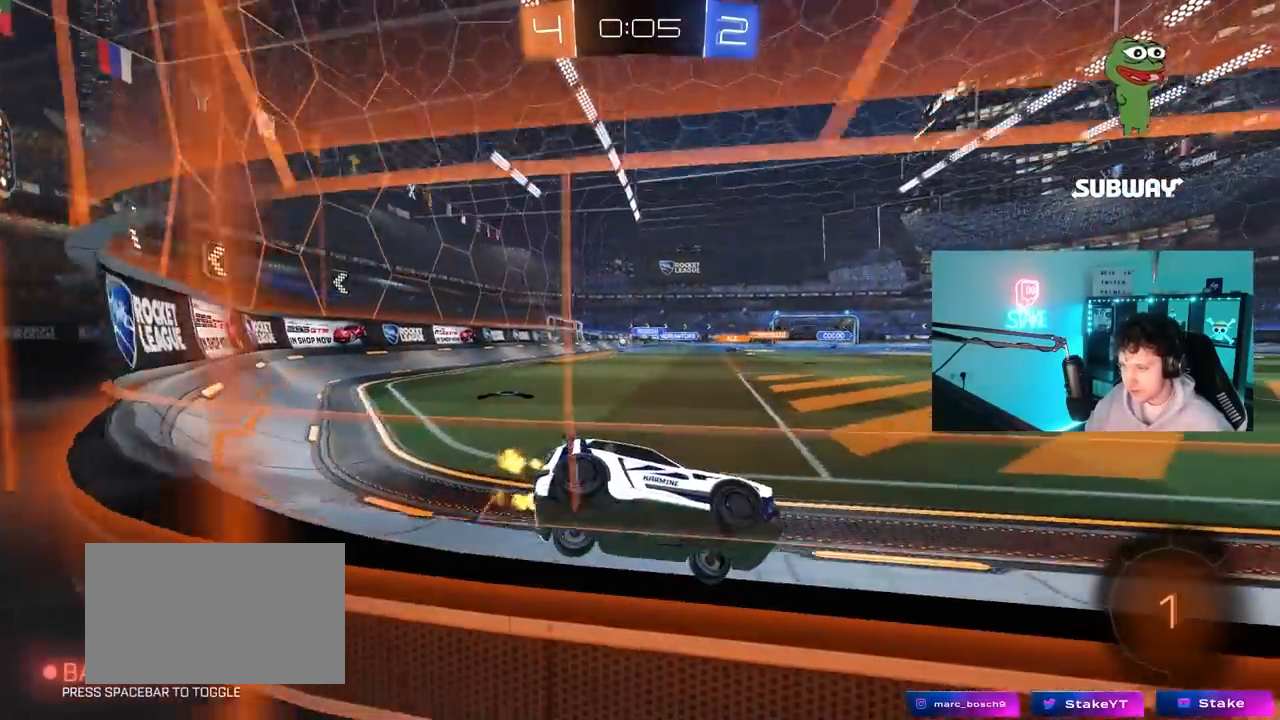
{"keys": ["d", "w"], "mouse": [], "mouse_move": "still", "events": [[500, "a", "up"], [500, "d", "down"]]}
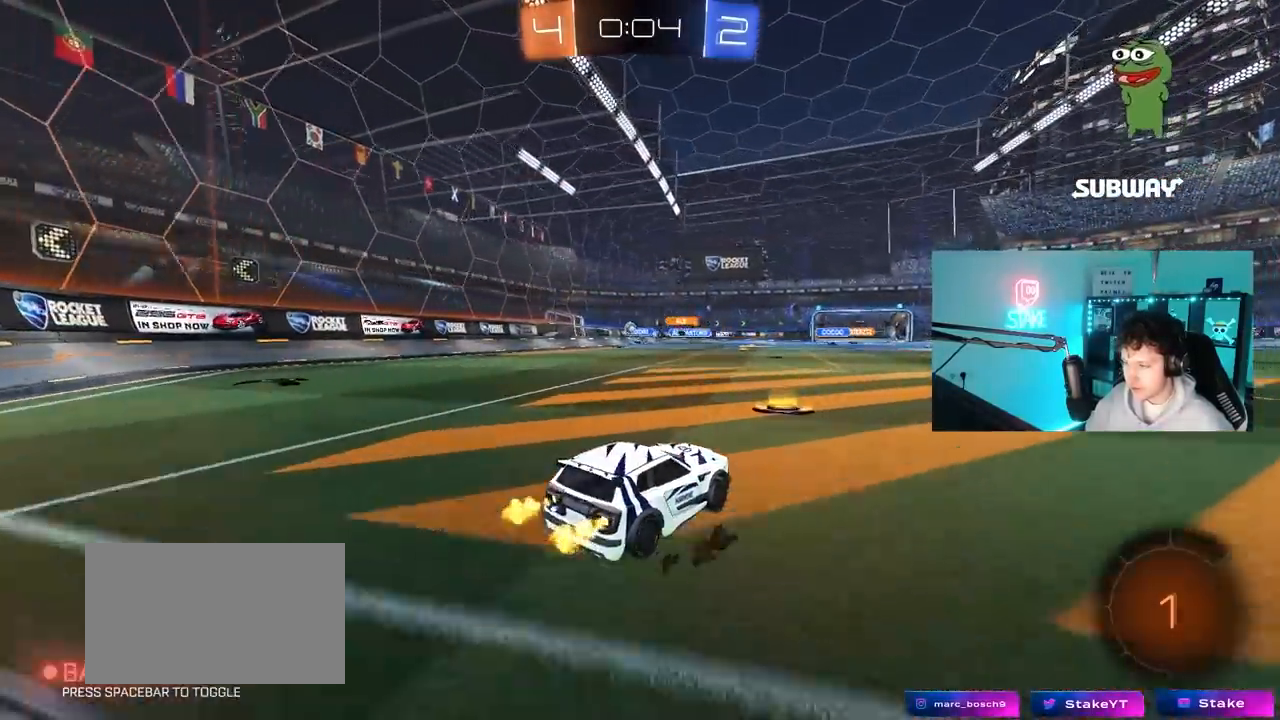
{"keys": ["d", "w"], "mouse": [], "mouse_move": "still", "events": [[233, "d", "up"], [417, "d", "down"]]}
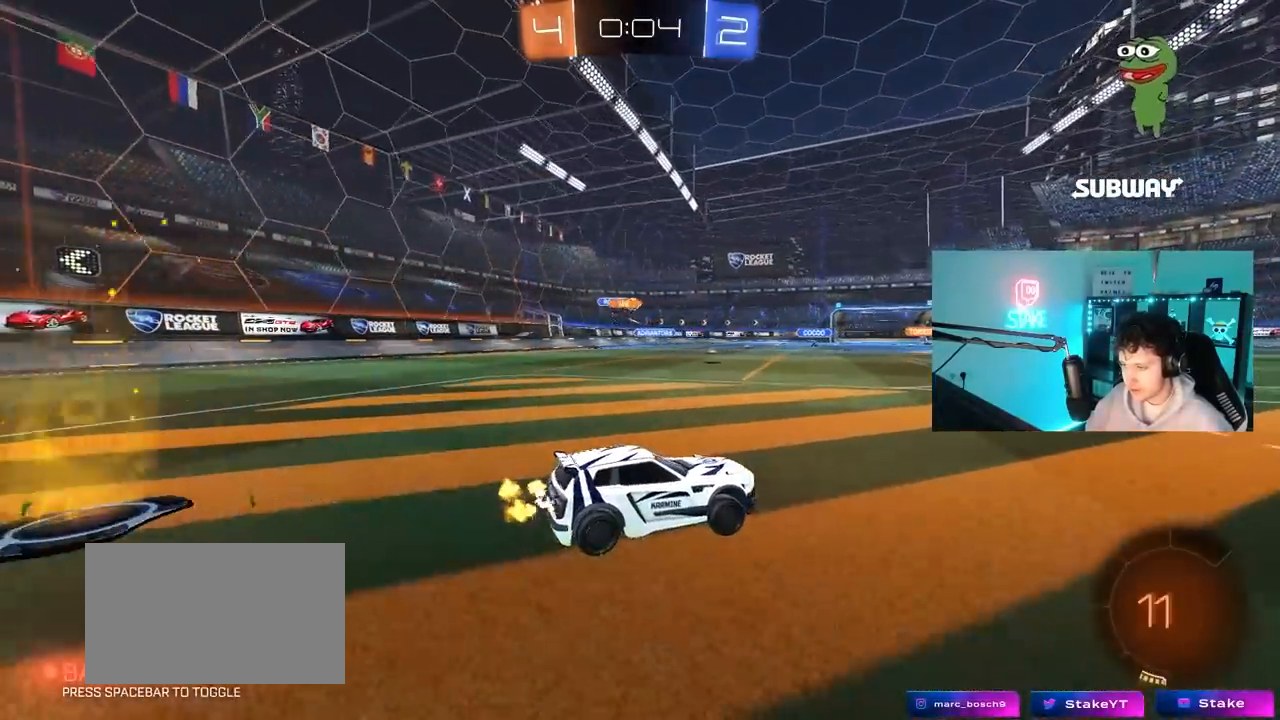
{"keys": ["w"], "mouse": [], "mouse_move": "still", "events": [[17, "d", "up"], [100, "a", "down"], [433, "a", "up"]]}
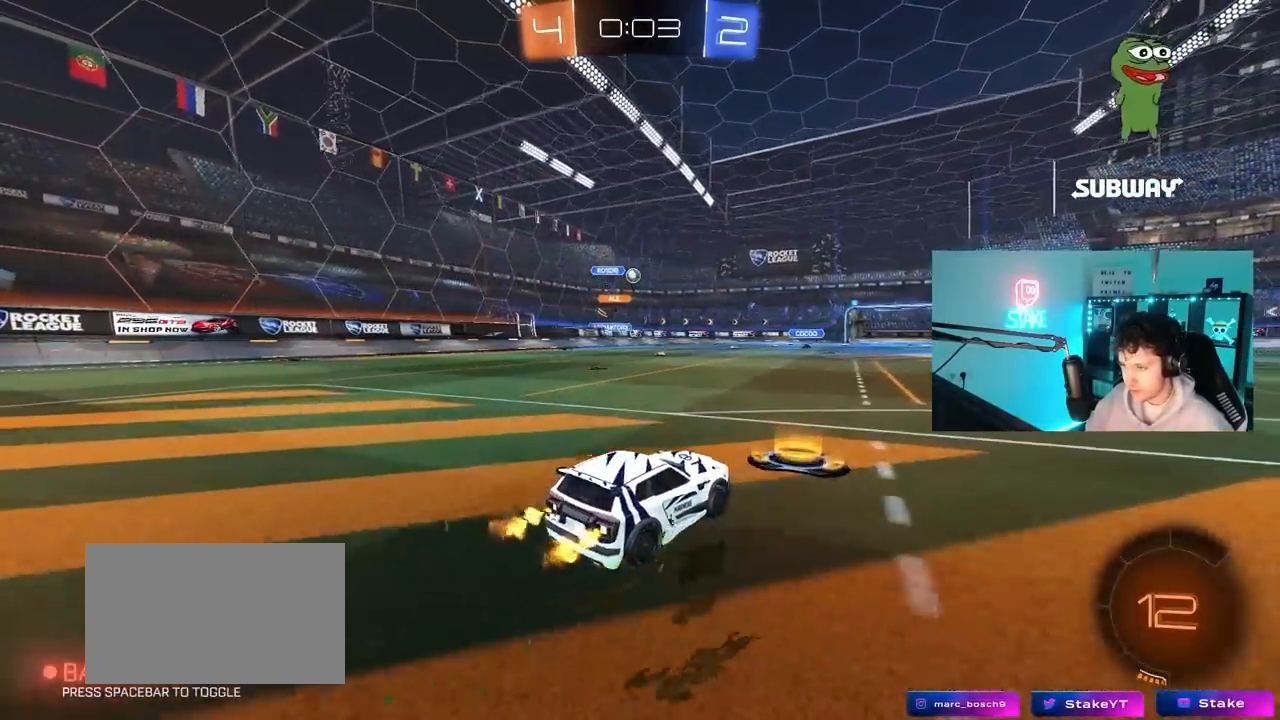
{"keys": ["d", "w"], "mouse": [], "mouse_move": "still", "events": [[117, "d", "down"], [267, "d", "up"], [500, "d", "down"]]}
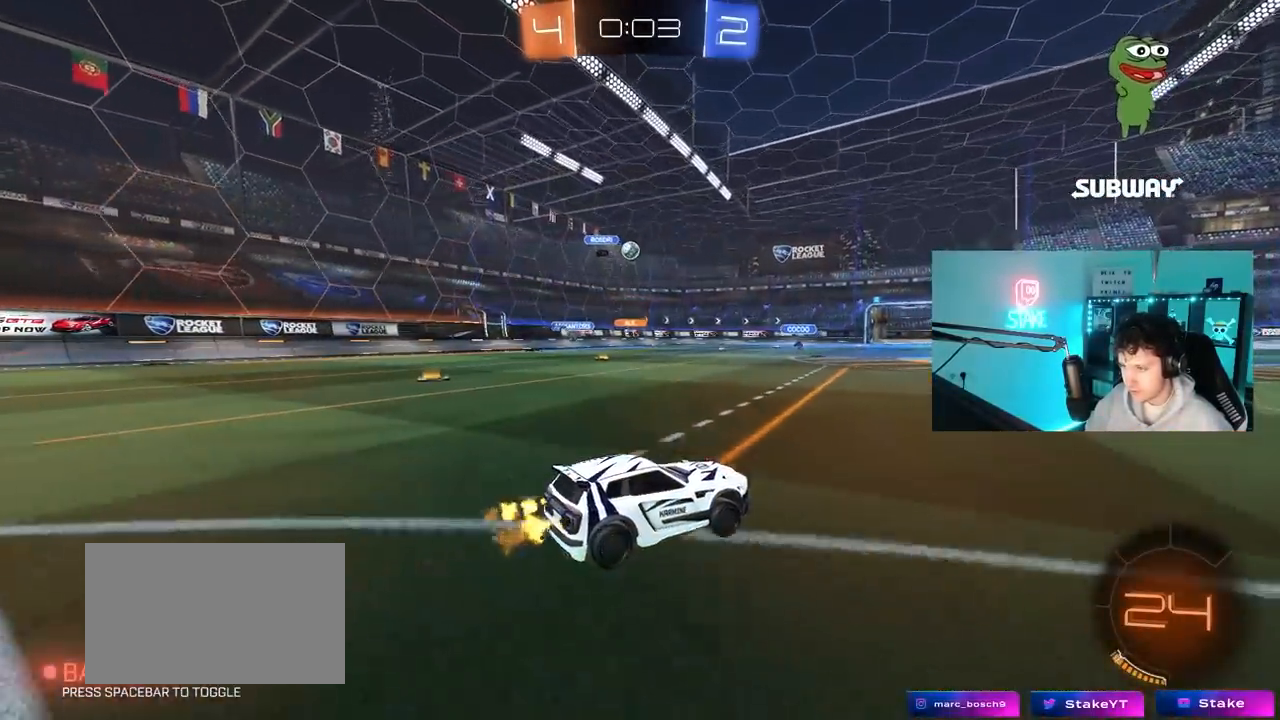
{"keys": ["d", "shift", "w"], "mouse": [], "mouse_move": "still", "events": [[367, "shift", "down"], [417, "a", "down"], [467, "a", "up"]]}
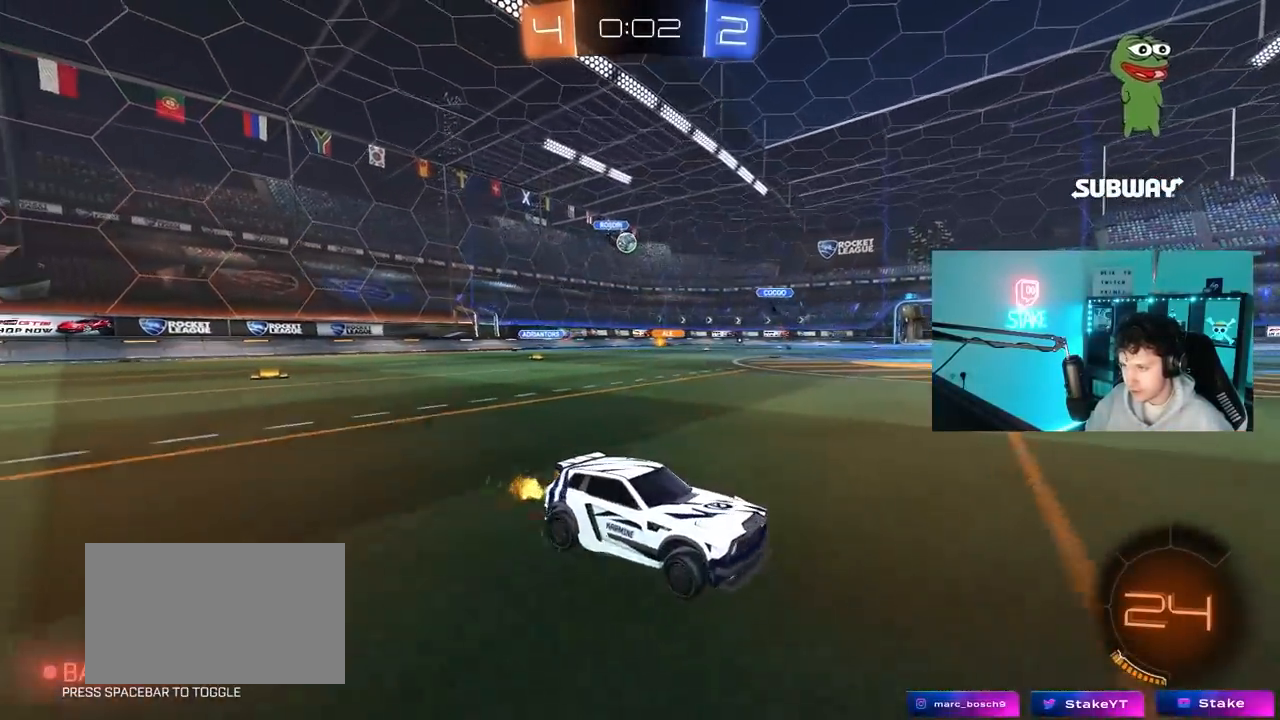
{"keys": ["d", "w"], "mouse": [], "mouse_move": "still", "events": [[17, "shift", "up"]]}
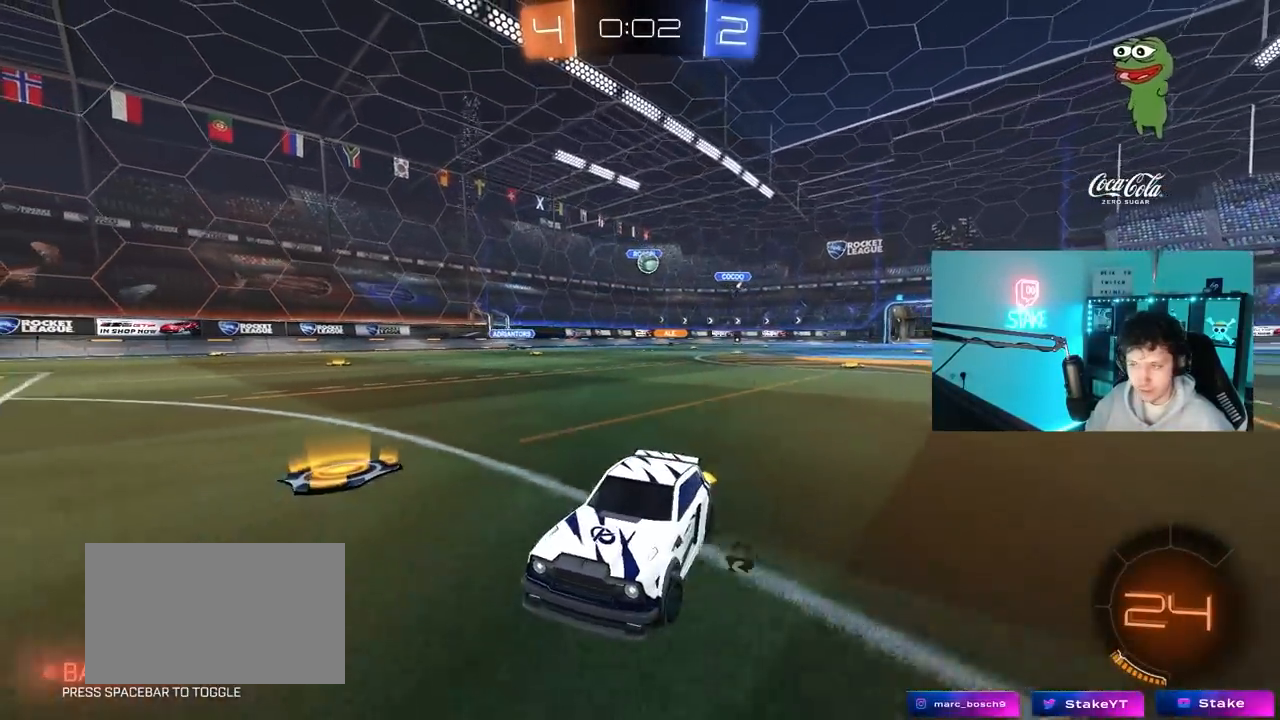
{"keys": ["w"], "mouse": [], "mouse_move": "up-right", "events": [[33, "d", "up"], [117, "d", "down"], [267, "d", "up"]]}
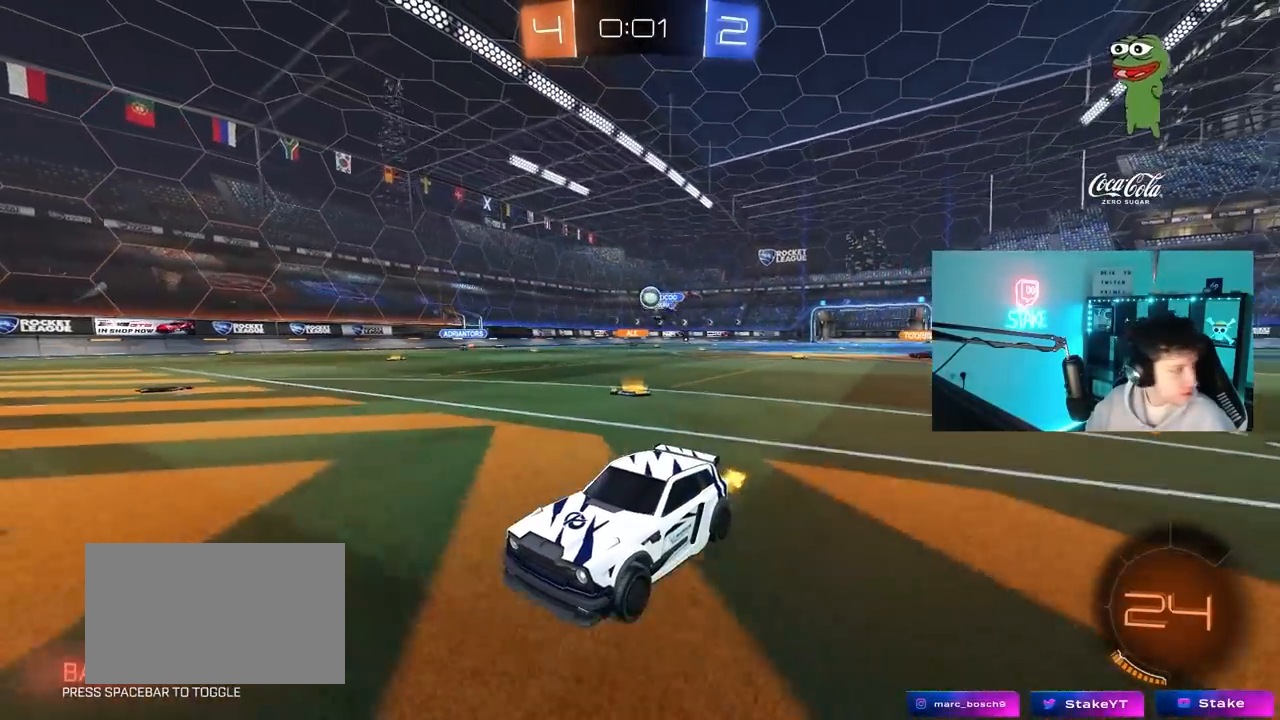
{"keys": ["d", "w"], "mouse": [], "mouse_move": "still", "events": [[83, "w", "up"], [317, "d", "down"], [317, "w", "down"]]}
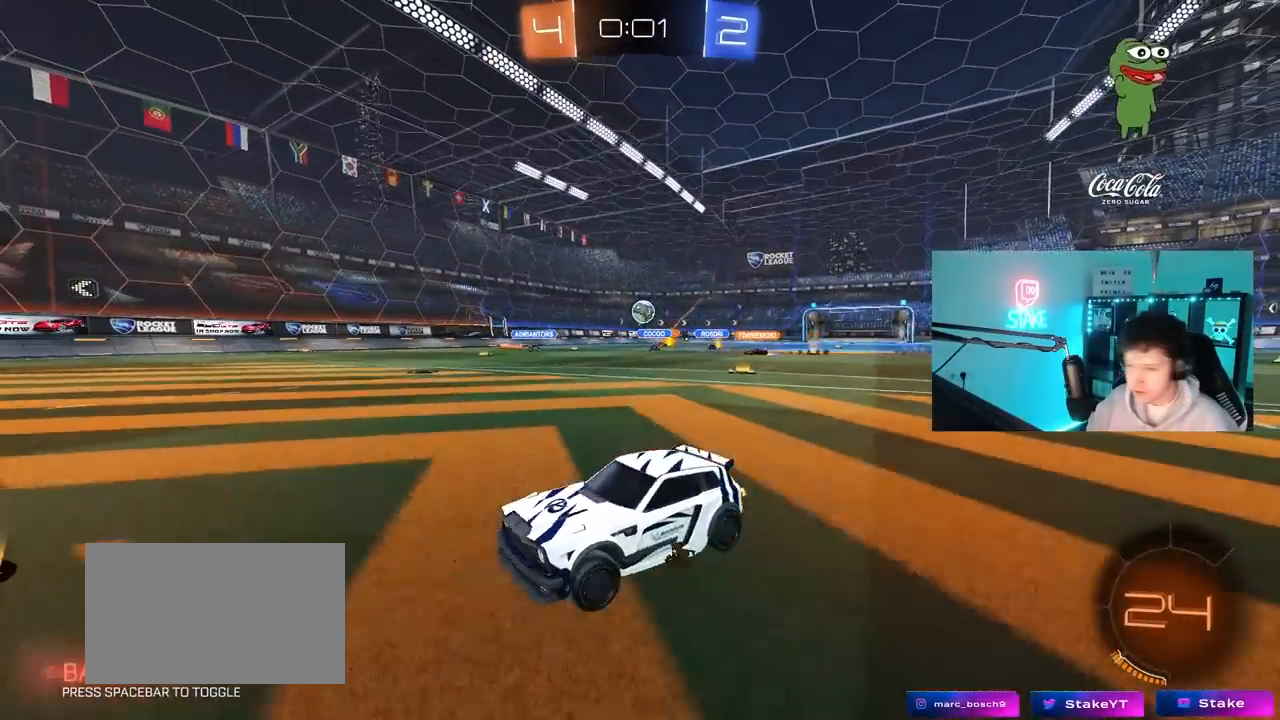
{"keys": ["d", "w"], "mouse": [], "mouse_move": "still", "events": [[150, "d", "up"], [150, "w", "up"], [250, "d", "down"], [483, "w", "down"]]}
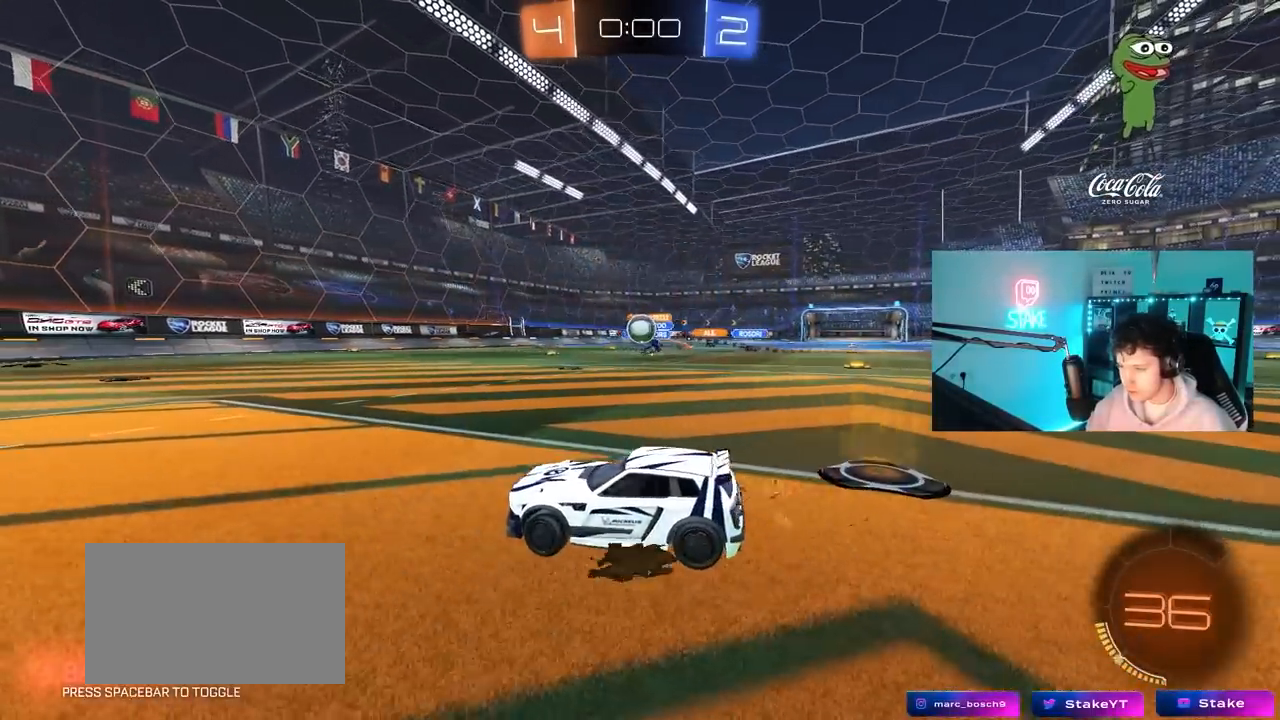
{"keys": ["d"], "mouse": ["left", "right"], "mouse_move": "down", "events": [[67, "a", "down"], [67, "d", "up"], [217, "a", "up"], [217, "d", "down"], [217, "w", "up"], [400, "mouse_left", "down"], [500, "mouse_right", "down"]]}
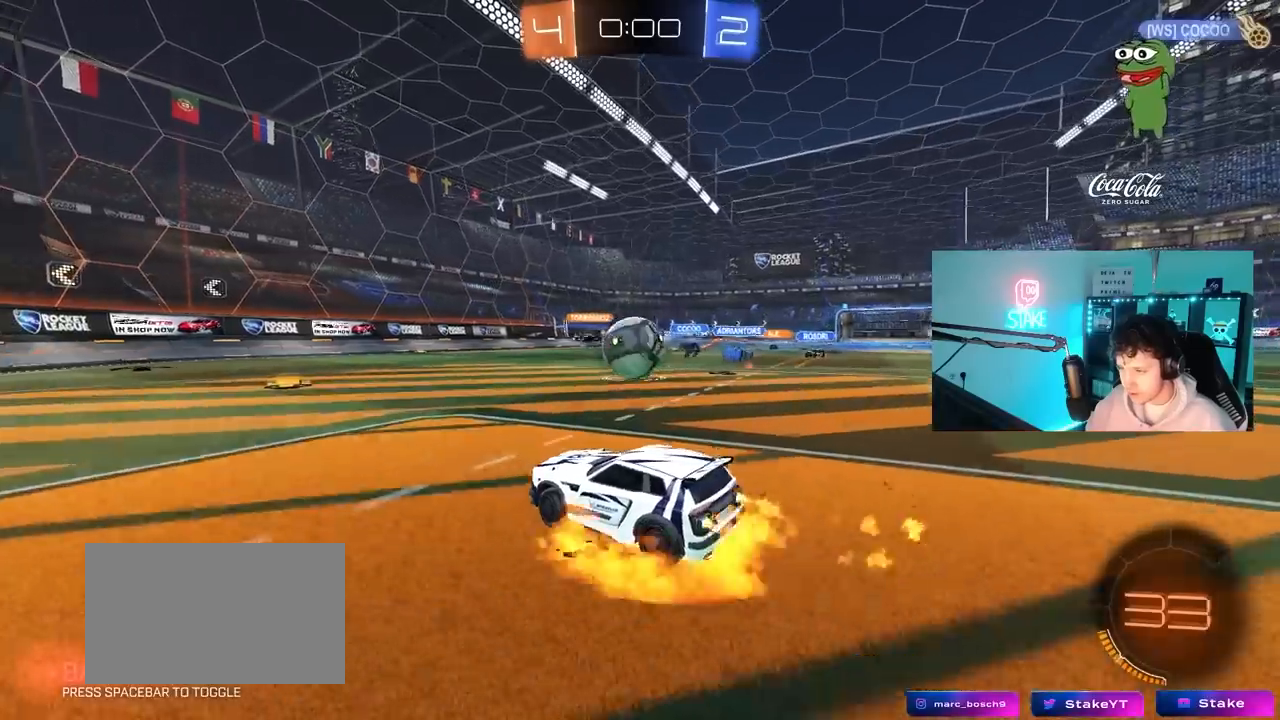
{"keys": [], "mouse": [], "mouse_move": "up-left", "events": [[50, "d", "up"], [83, "w", "down"], [133, "mouse_right", "up"], [233, "w", "up"], [317, "mouse_left", "up"]]}
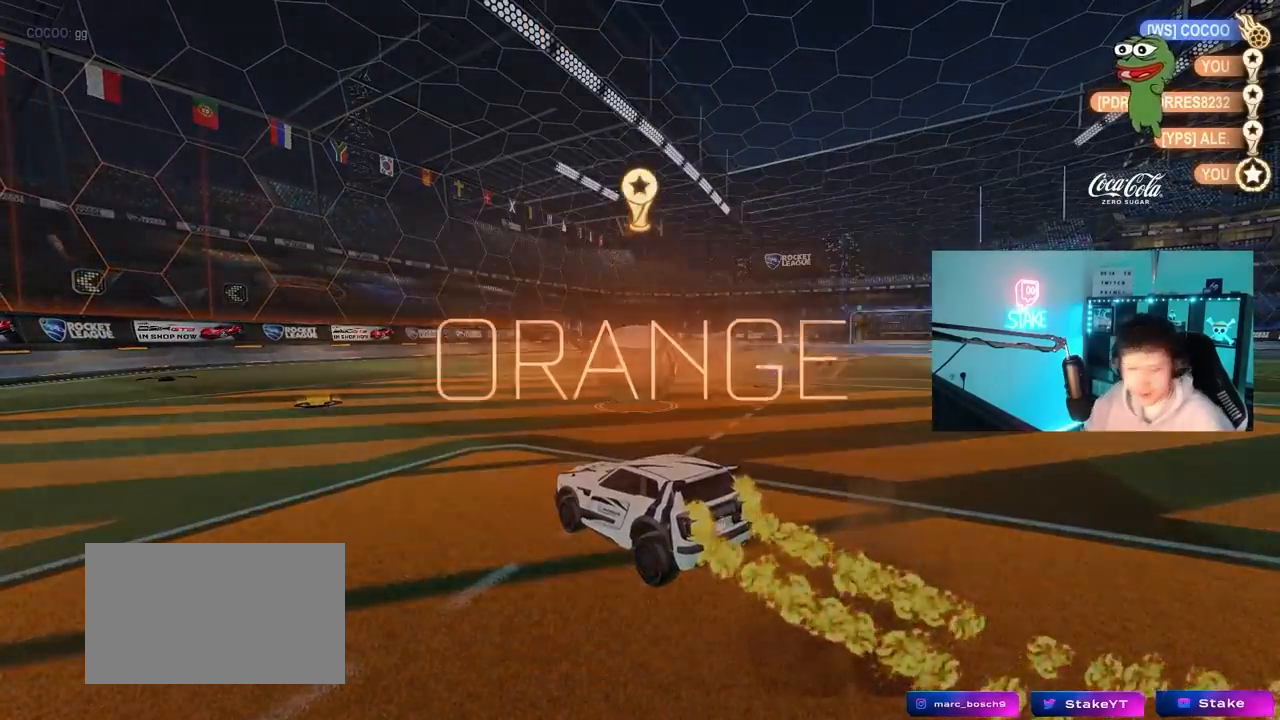
{"keys": [], "mouse": [], "mouse_move": "still", "events": []}
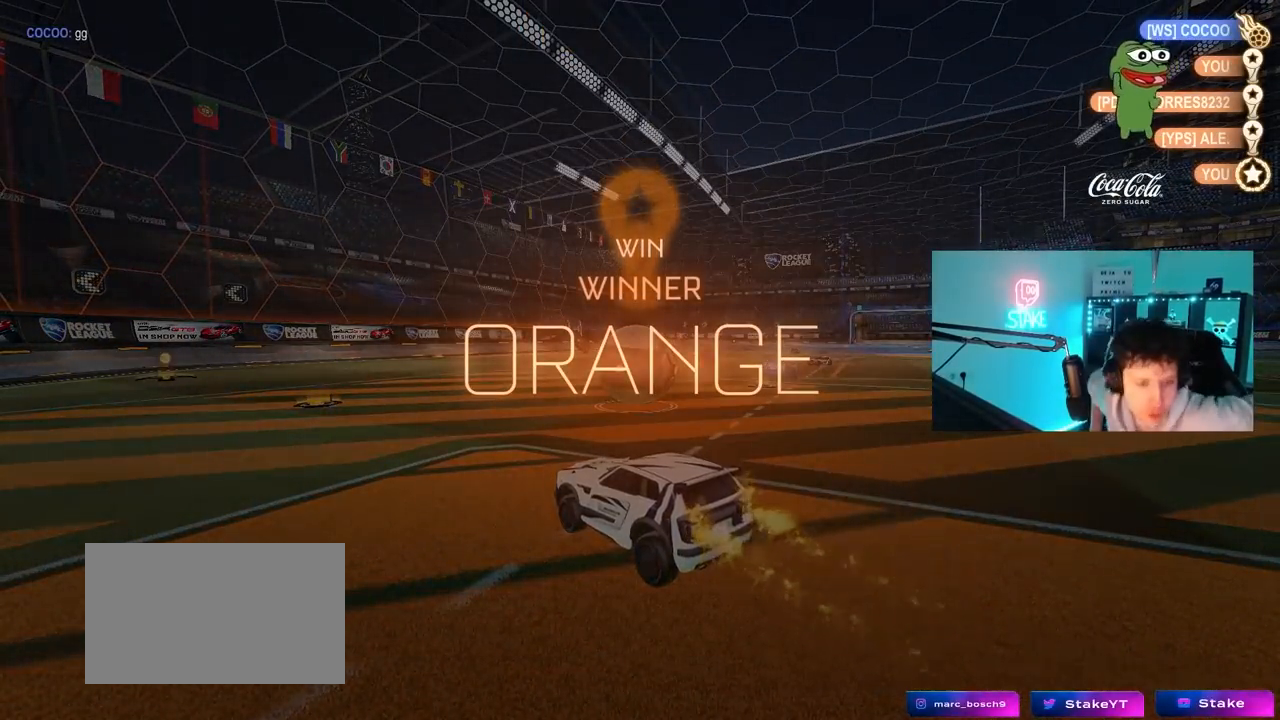
{"keys": ["space", "tab", "w"], "mouse": [], "events": [[367, "tab", "down"], [417, "w", "down"], [500, "space", "down"]]}
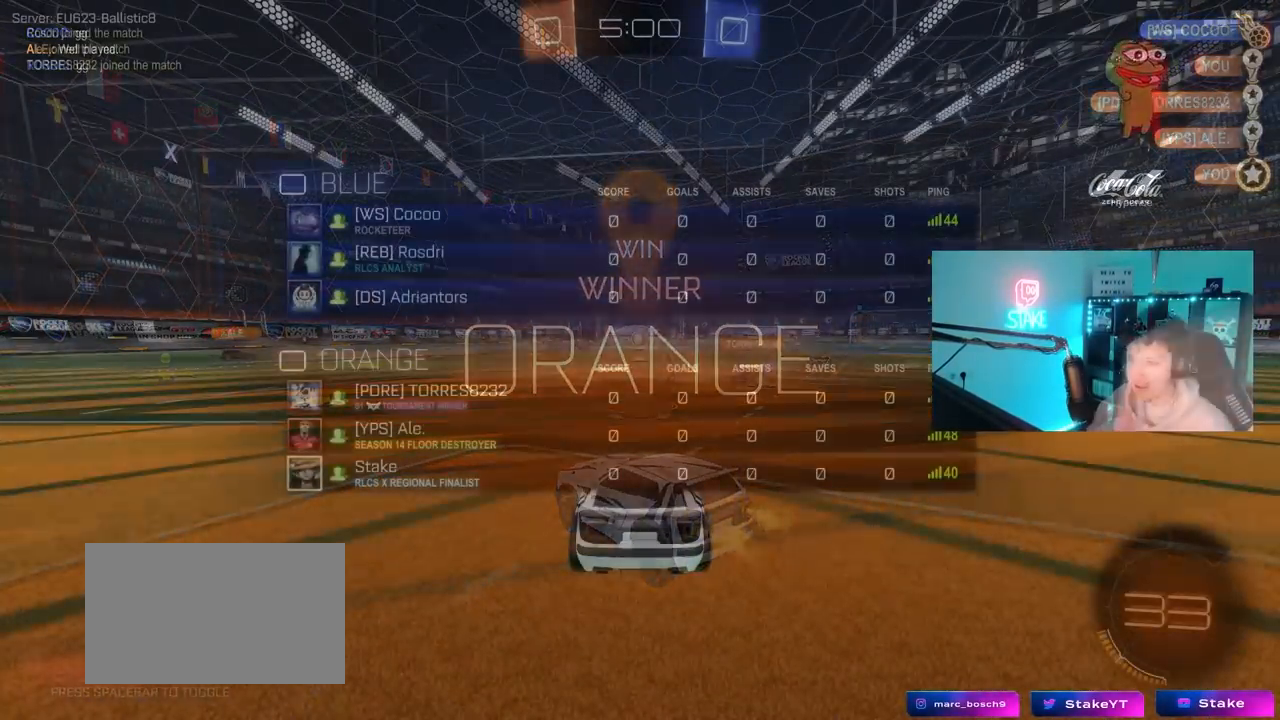
{"keys": ["a", "w"], "mouse": ["left"], "mouse_move": "up-left", "events": [[117, "space", "up"], [217, "tab", "up"], [350, "mouse_left", "down"], [400, "a", "down"]]}
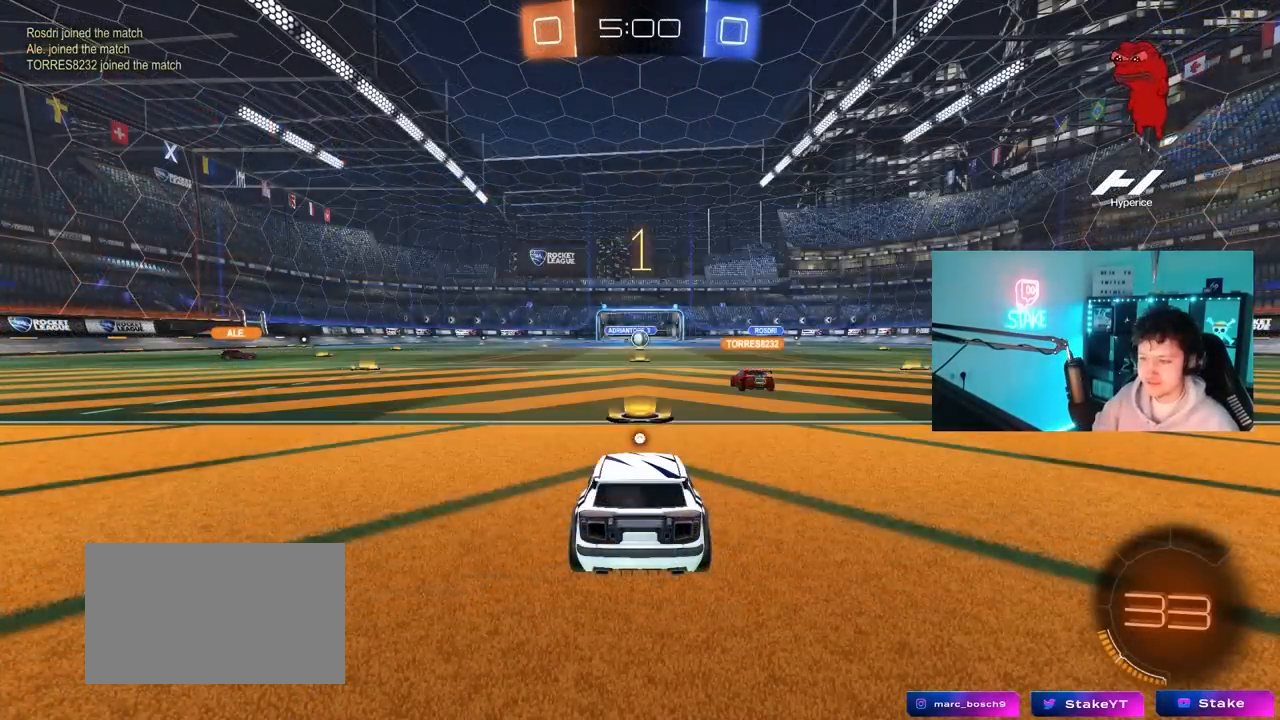
{"keys": ["a", "w"], "mouse": ["left"], "mouse_move": "still", "events": []}
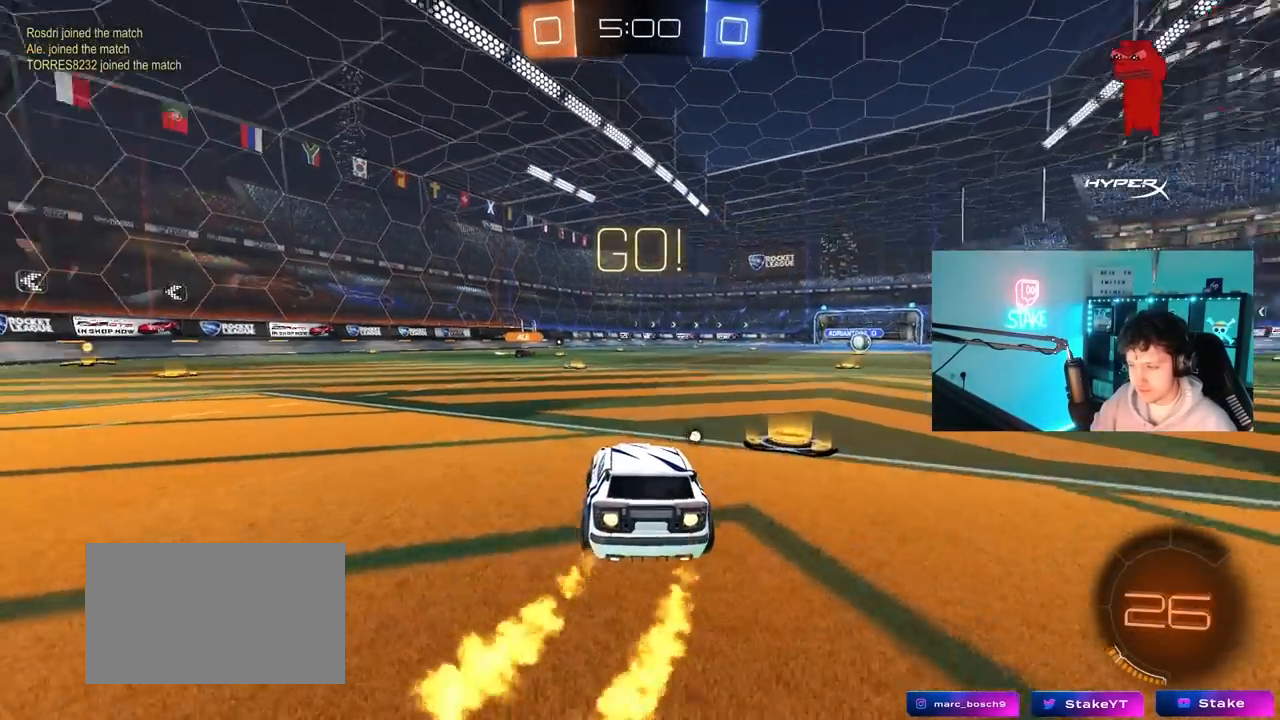
{"keys": ["a", "s", "shift"], "mouse": ["left", "right"], "mouse_move": "down-left", "events": [[300, "a", "up"], [300, "mouse_right", "down"], [383, "a", "down"], [383, "mouse_right", "up"], [383, "shift", "down"], [433, "mouse_right", "down"], [483, "s", "down"], [483, "w", "up"]]}
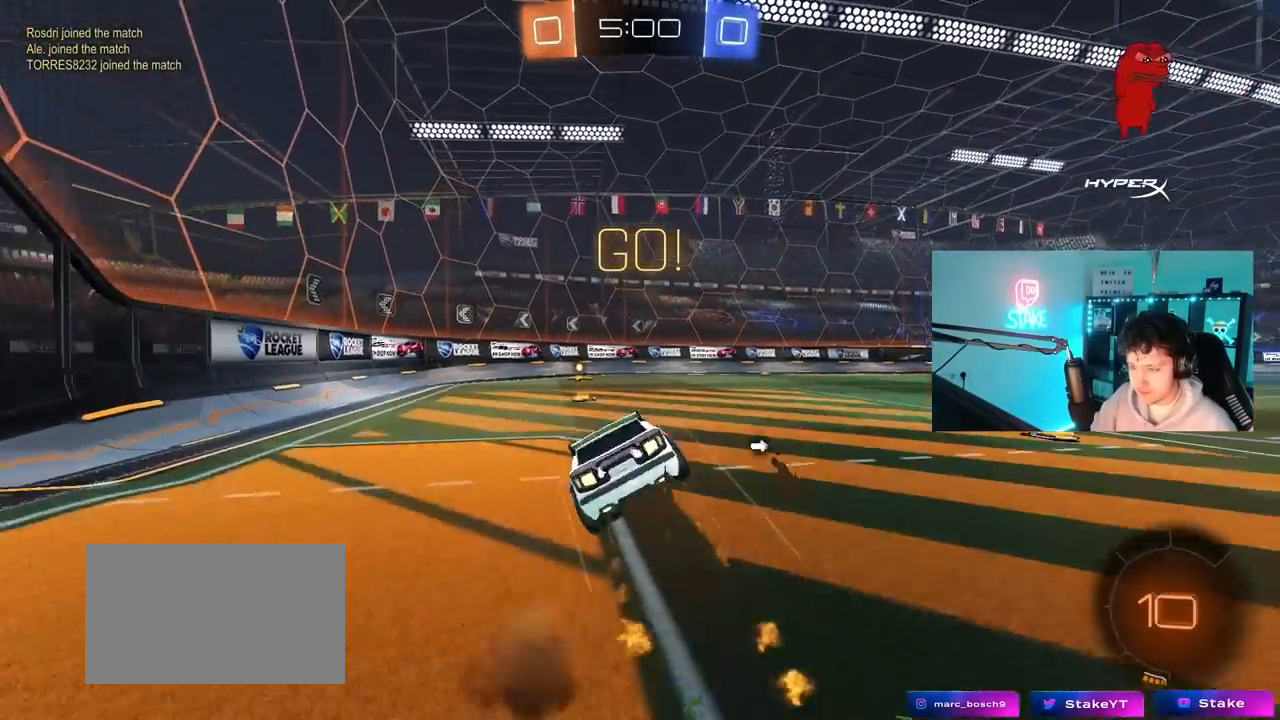
{"keys": ["a", "s", "shift"], "mouse": ["left"], "mouse_move": "still", "events": [[33, "mouse_right", "up"], [167, "space", "down"], [317, "s", "up"], [350, "space", "up"], [400, "s", "down"]]}
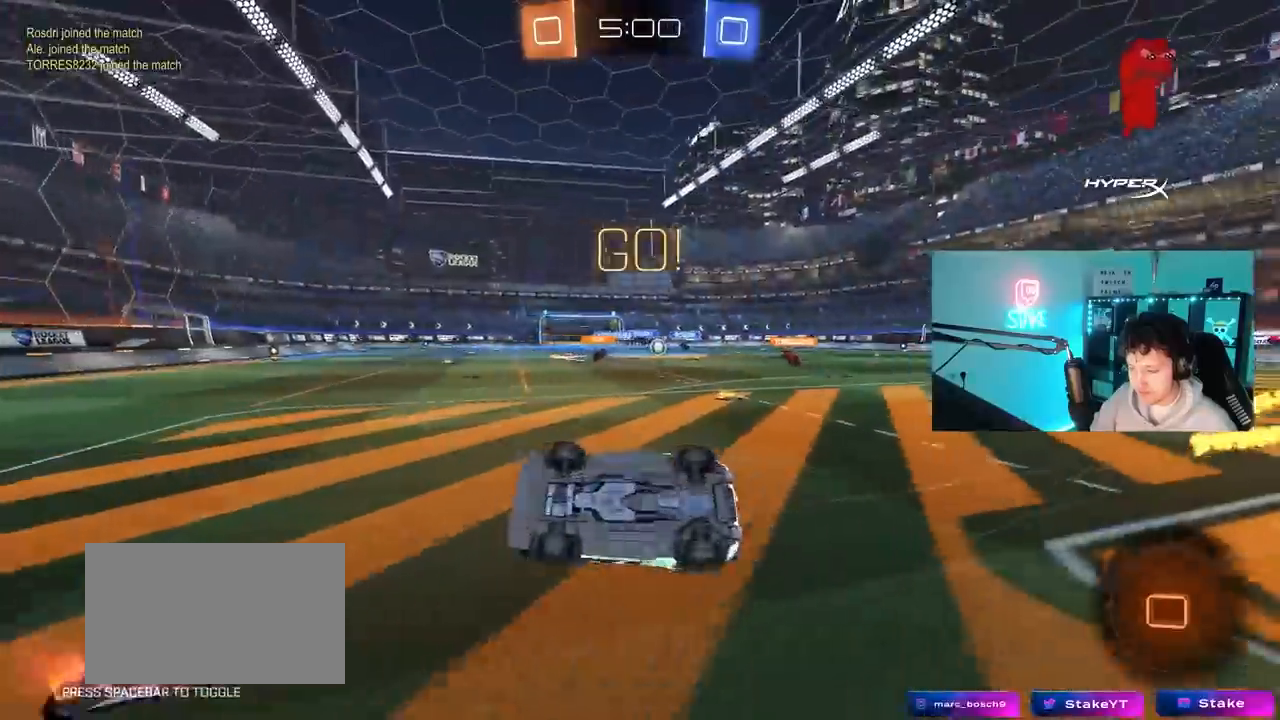
{"keys": ["d", "w"], "mouse": [], "mouse_move": "still", "events": [[183, "a", "up"], [183, "s", "up"], [183, "shift", "up"], [467, "d", "down"], [467, "mouse_left", "up"], [467, "w", "down"]]}
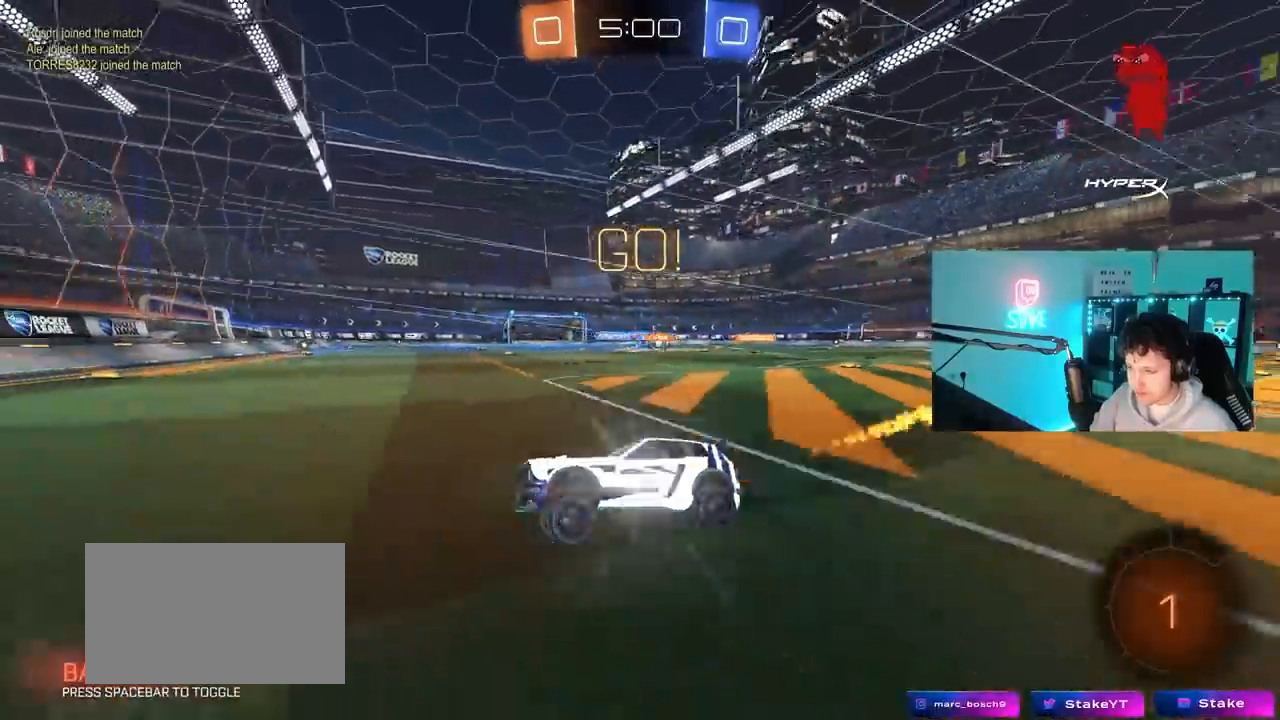
{"keys": ["d", "w"], "mouse": [], "mouse_move": "still", "events": [[50, "shift", "down"], [200, "shift", "up"], [383, "shift", "down"], [433, "shift", "up"]]}